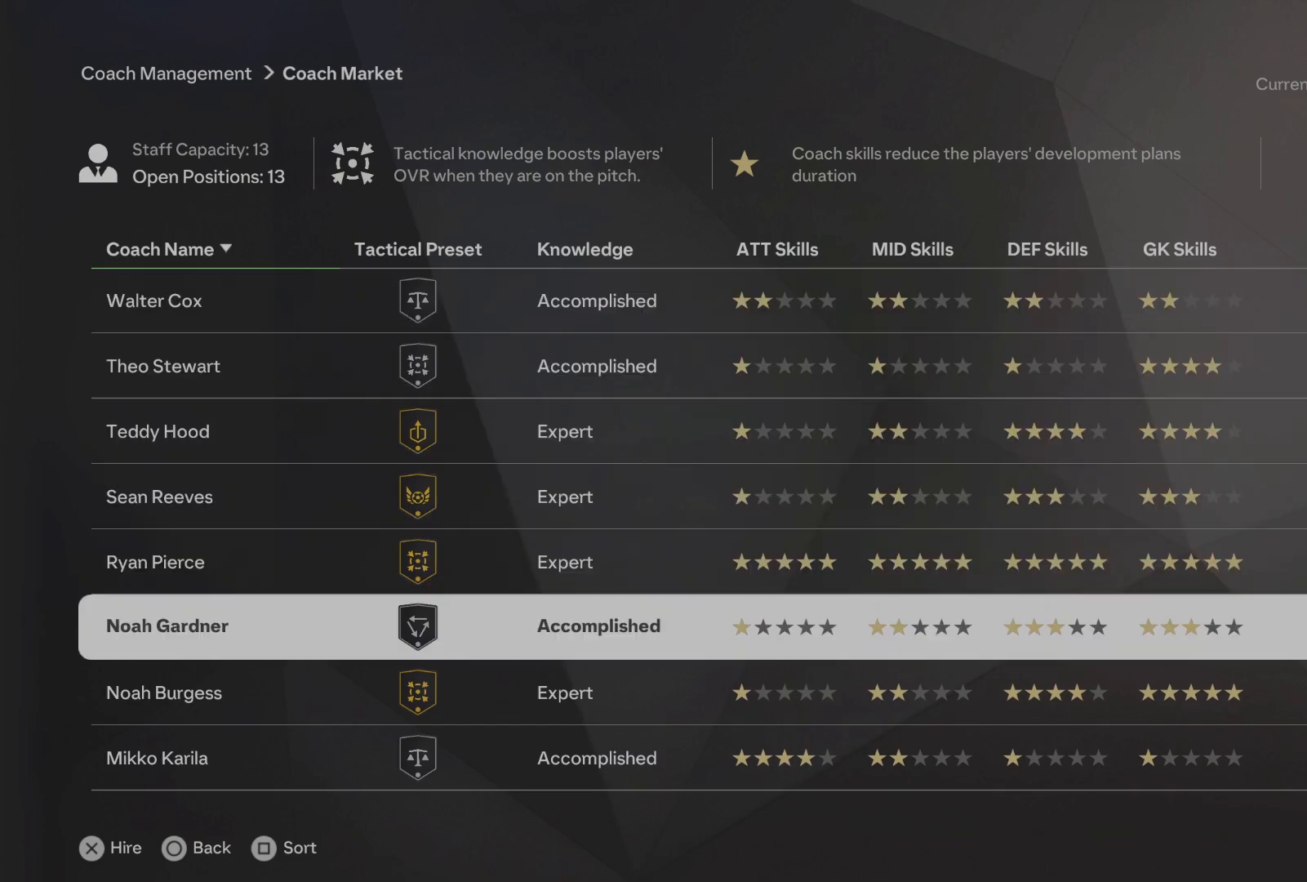
Gameplay with a controller (PlayStation layout); each line is a JSON object with the inputs held at the frame after it. "events" lists button and stick changes between this image and that frame as [ms after this image, input, new state], when the widget could be followed in between. Not read: right_stick.
{"buttons": [], "left_stick": "center", "events": [[40, "DPAD_DOWN", "down"], [140, "DPAD_DOWN", "up"], [300, "DPAD_DOWN", "down"], [380, "DPAD_DOWN", "up"]]}
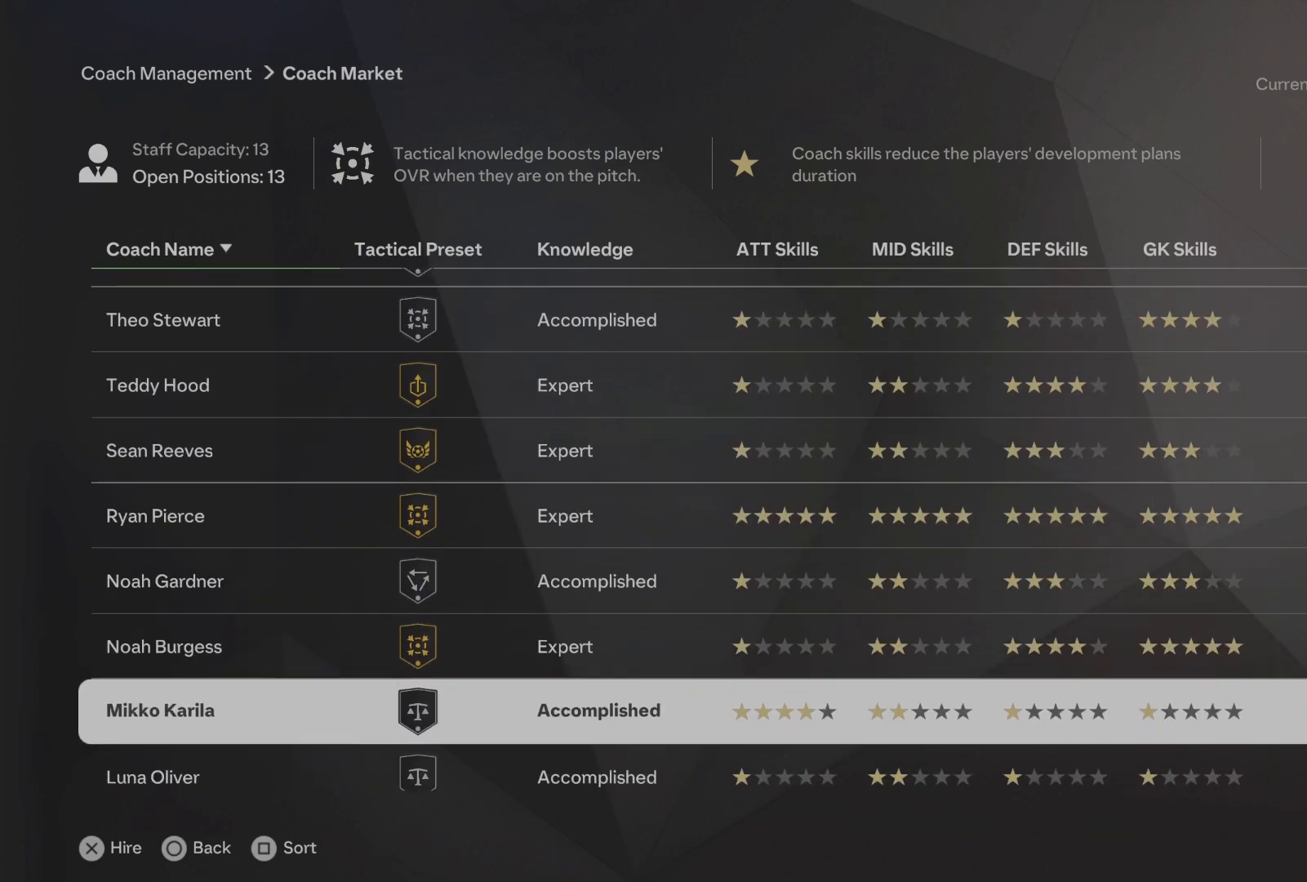
{"buttons": [], "left_stick": "center", "events": [[360, "DPAD_UP", "down"], [440, "DPAD_UP", "up"]]}
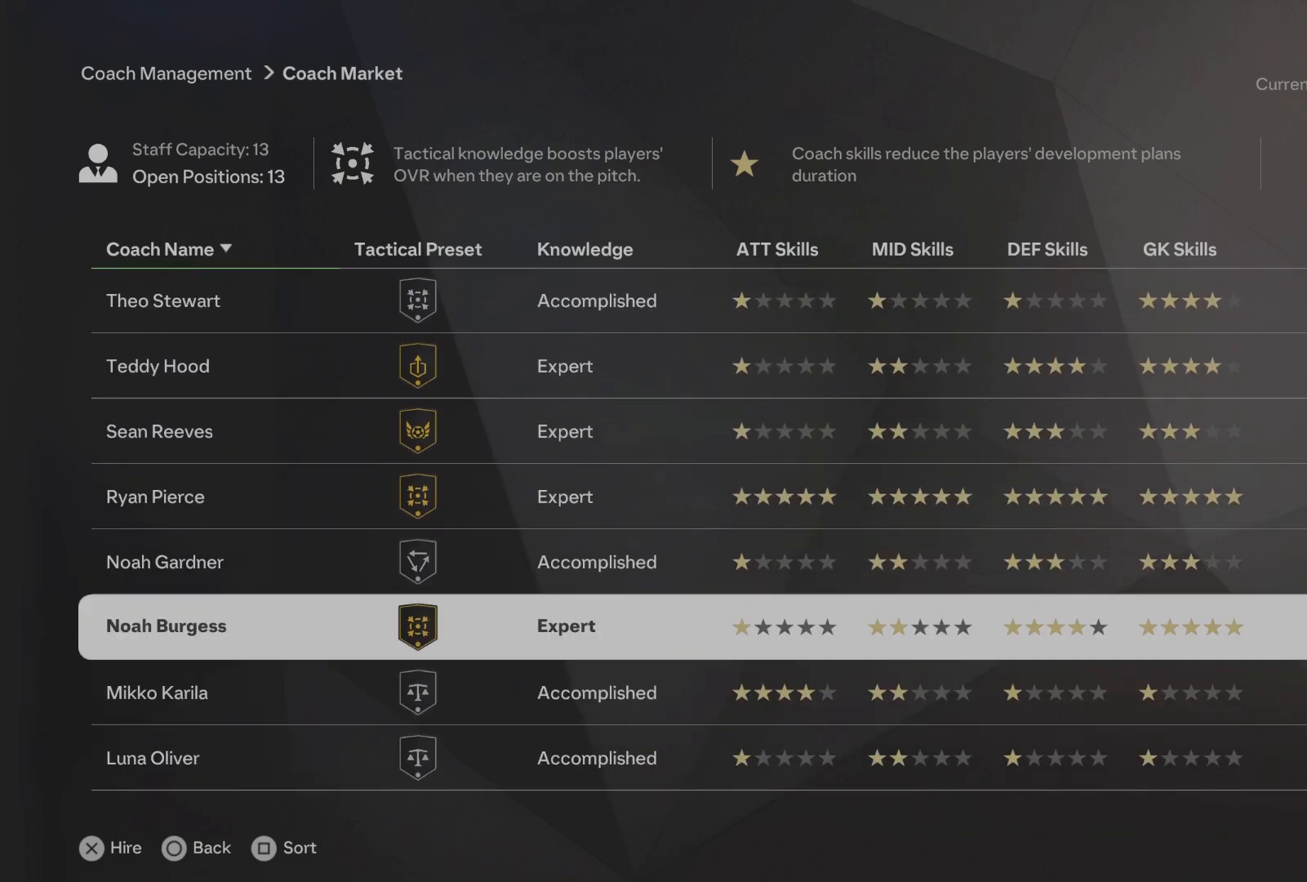
{"buttons": ["DPAD_UP"], "left_stick": "center", "events": [[140, "DPAD_UP", "down"], [280, "DPAD_UP", "up"], [480, "DPAD_UP", "down"]]}
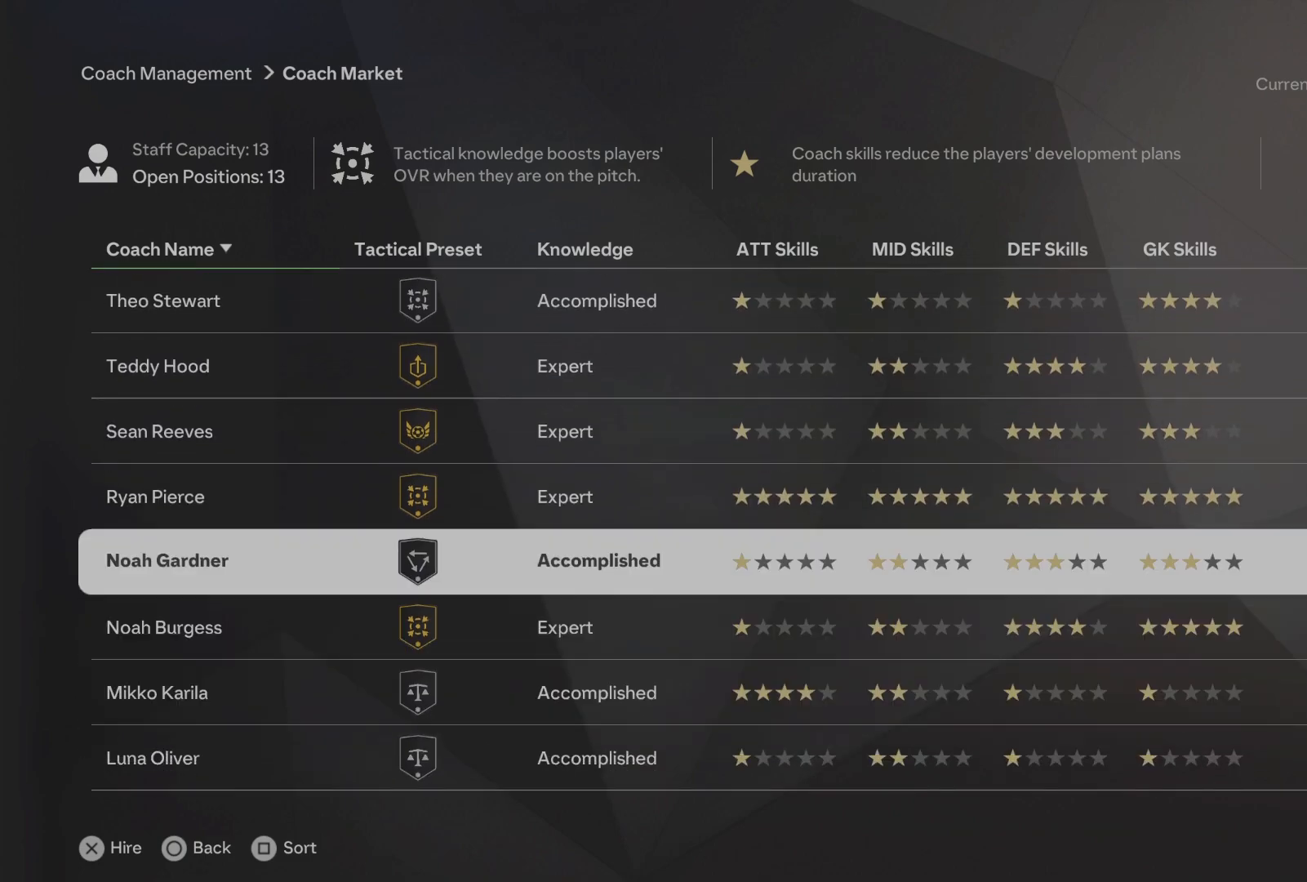
{"buttons": [], "left_stick": "center", "events": [[120, "DPAD_UP", "up"]]}
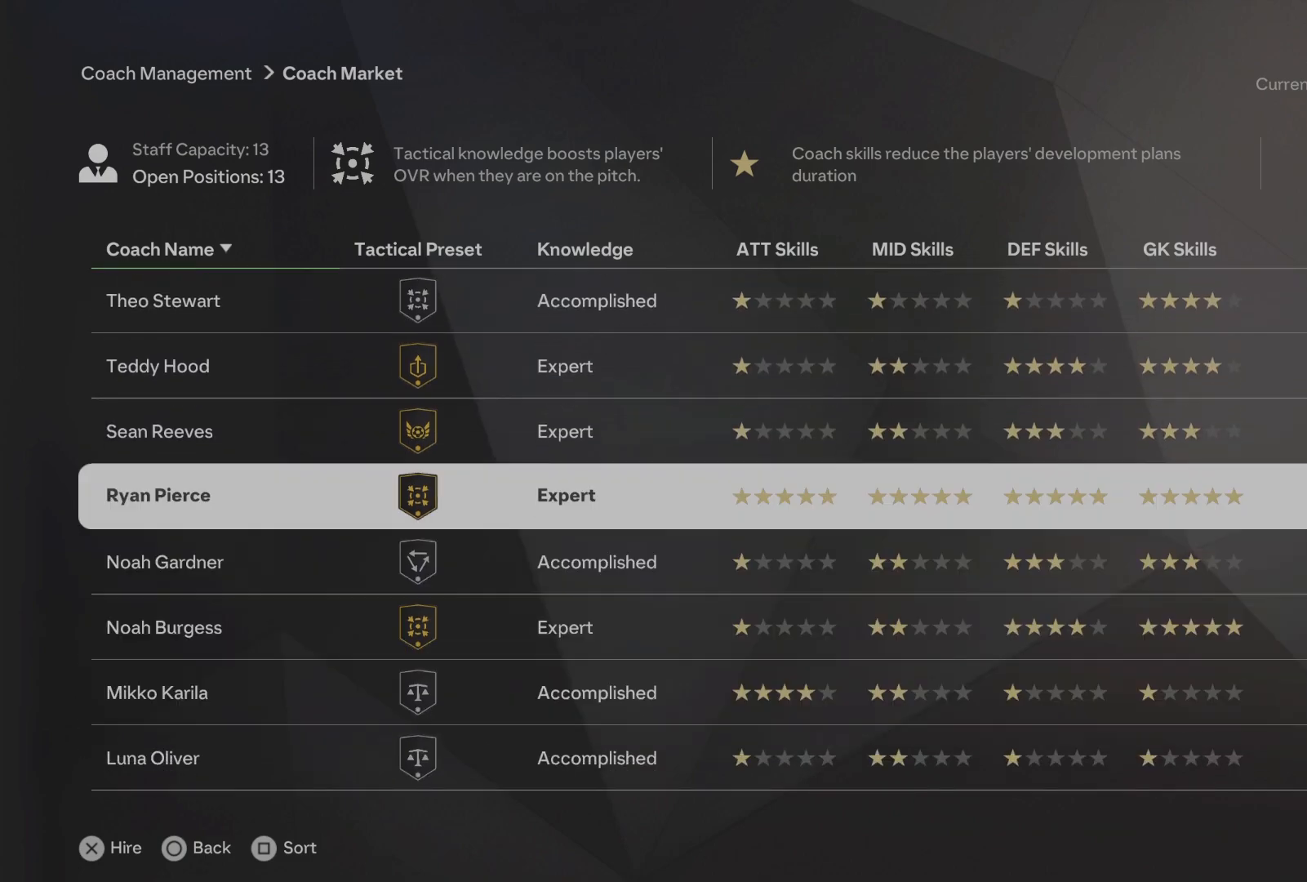
{"buttons": [], "left_stick": "center", "events": []}
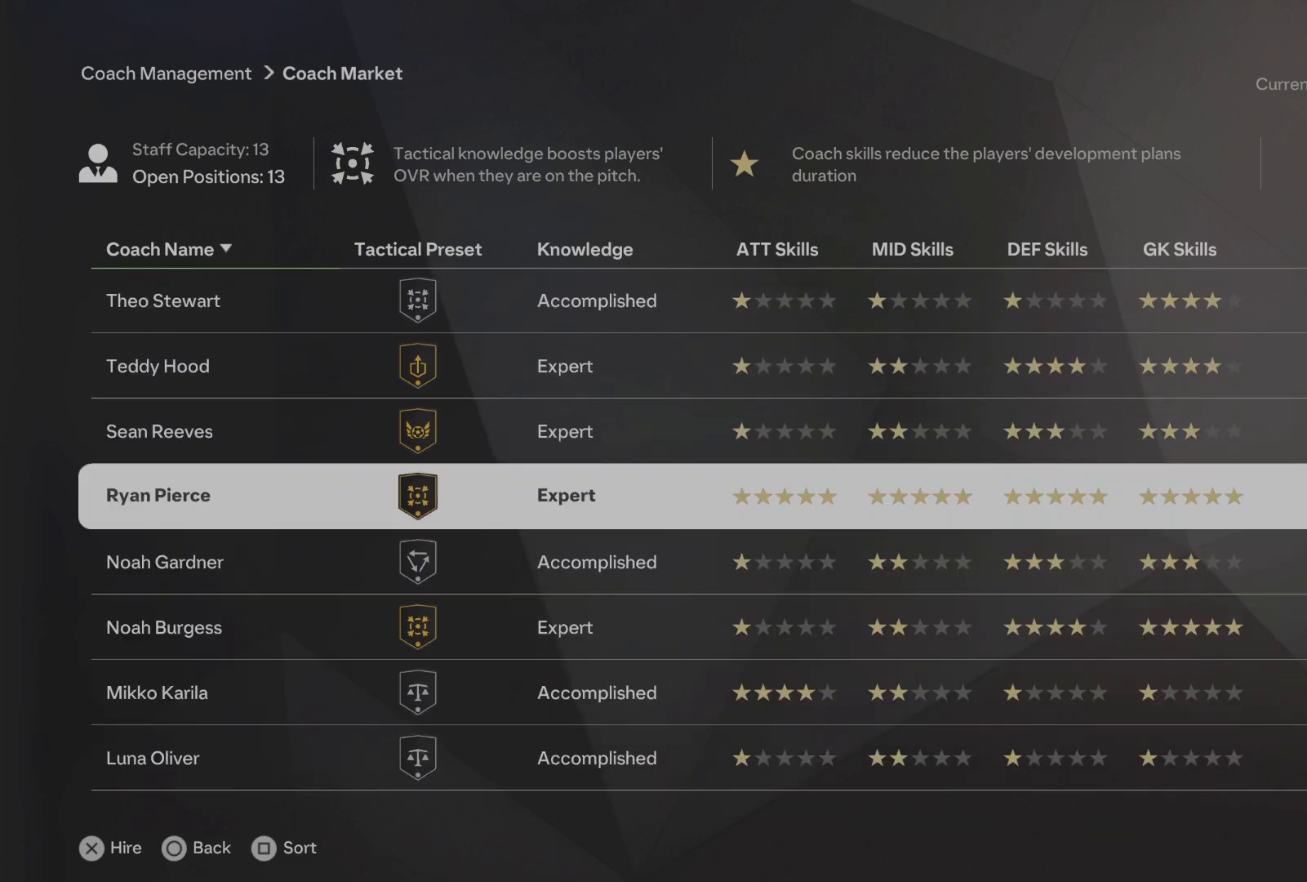
{"buttons": [], "left_stick": "center", "events": []}
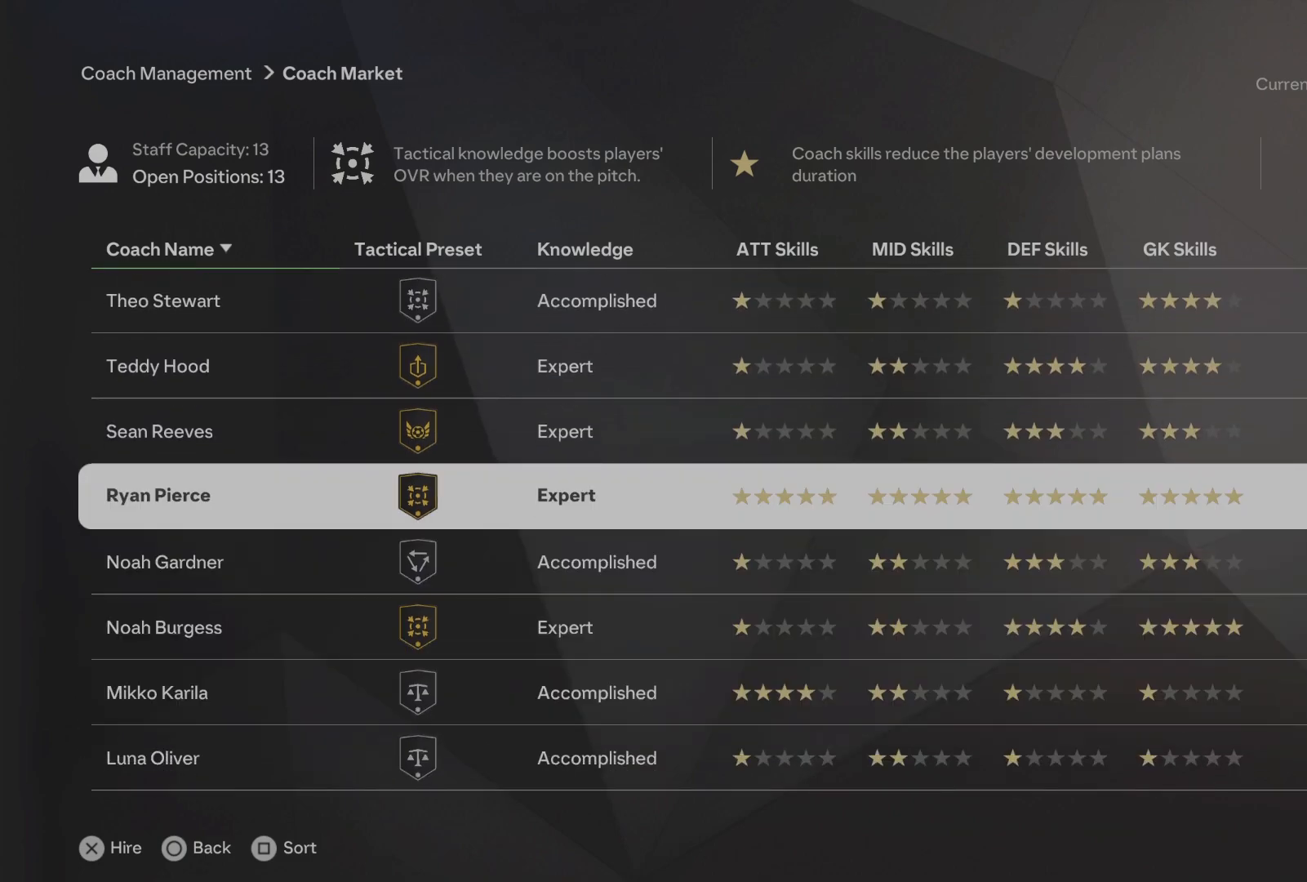
{"buttons": [], "left_stick": "center", "events": [[300, "DPAD_DOWN", "down"], [420, "DPAD_DOWN", "up"]]}
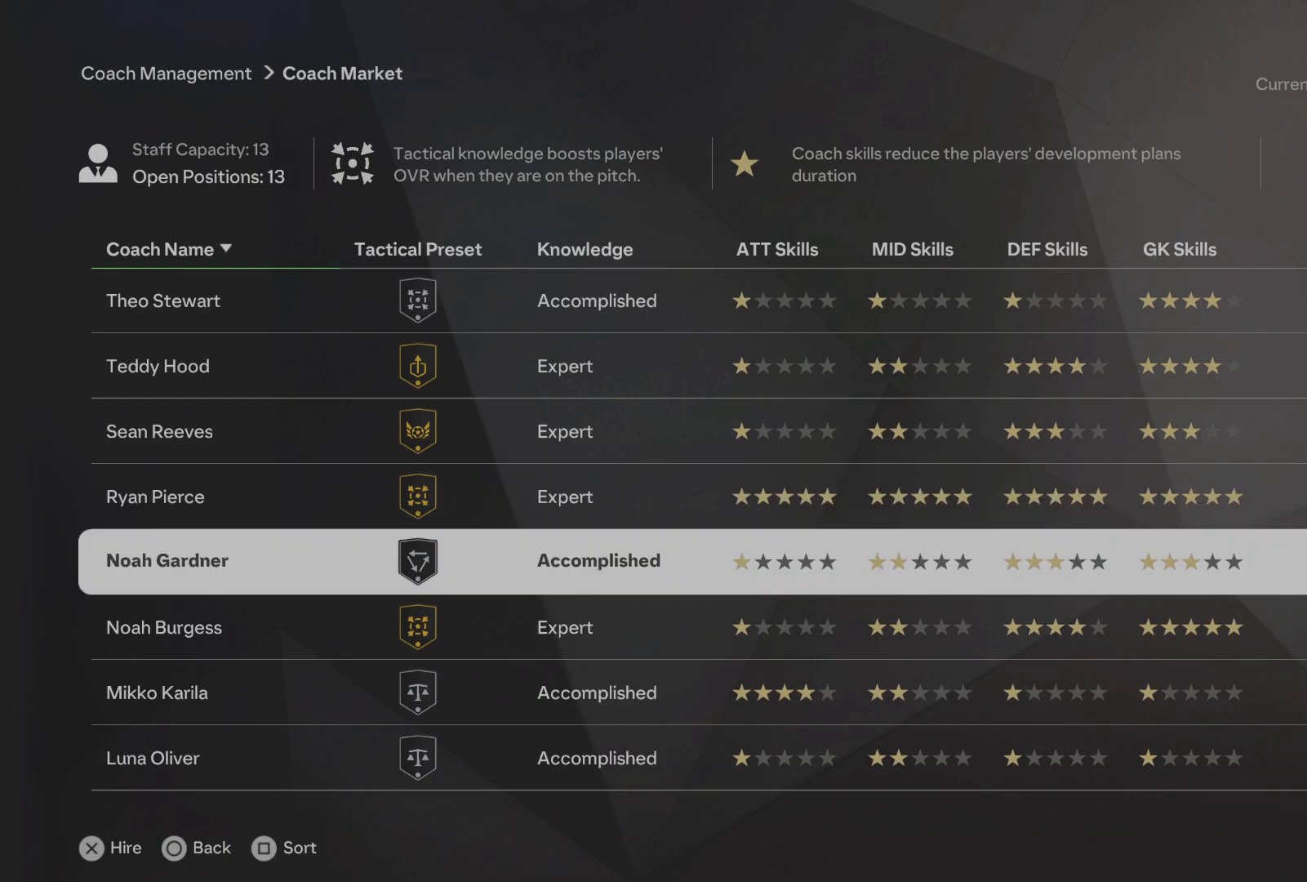
{"buttons": [], "left_stick": "center", "events": [[240, "CIRCLE", "down"], [300, "CIRCLE", "up"]]}
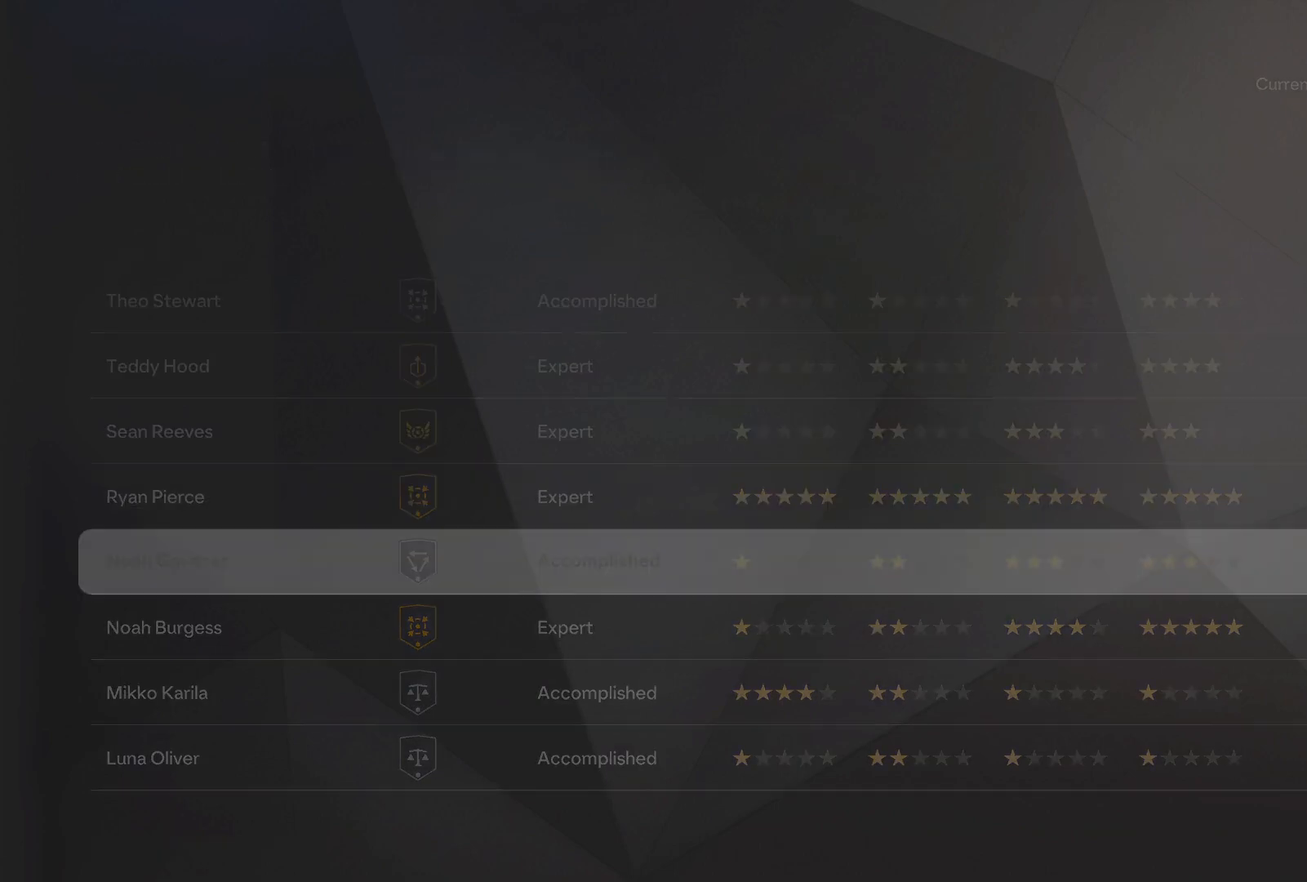
{"buttons": [], "left_stick": "center", "events": []}
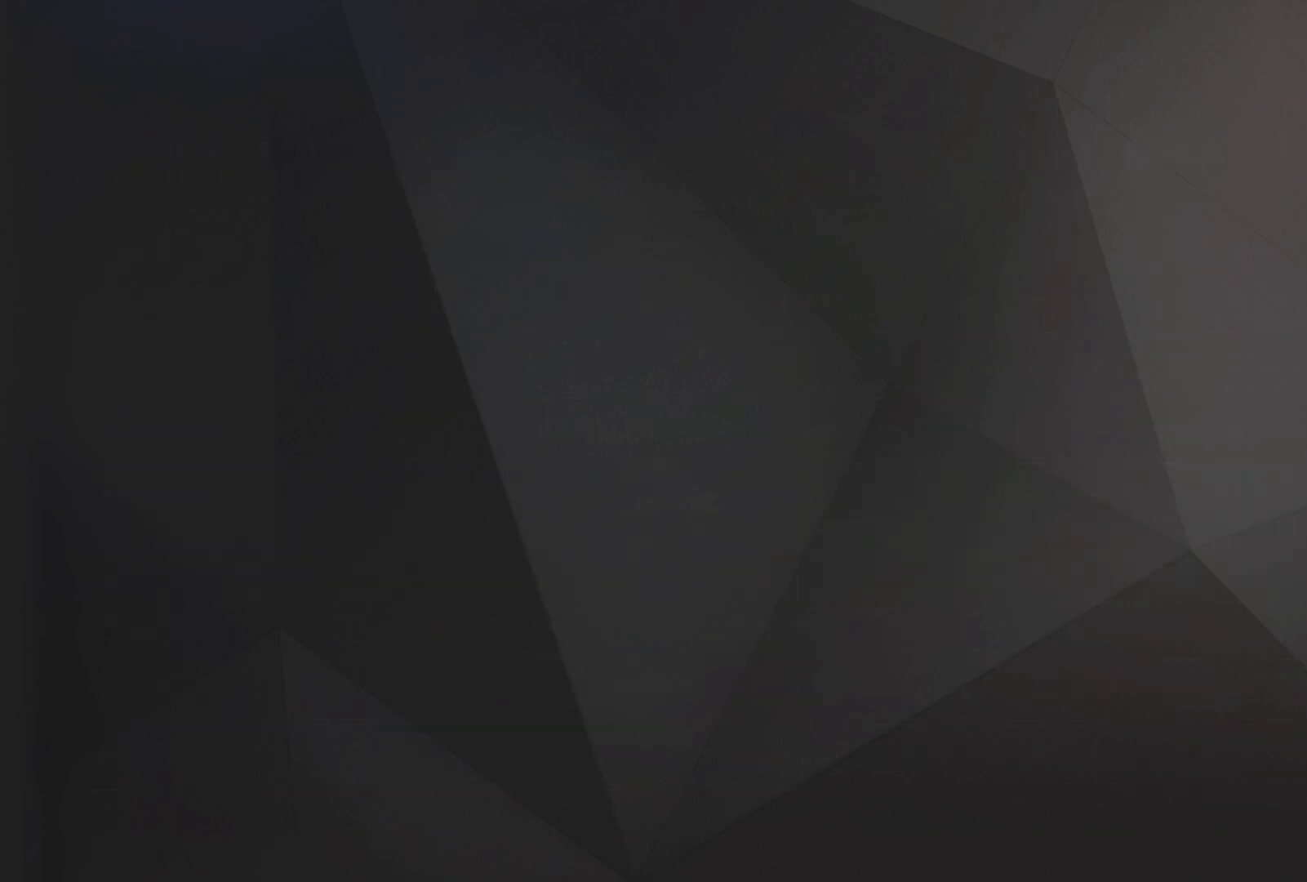
{"buttons": [], "left_stick": "center", "events": []}
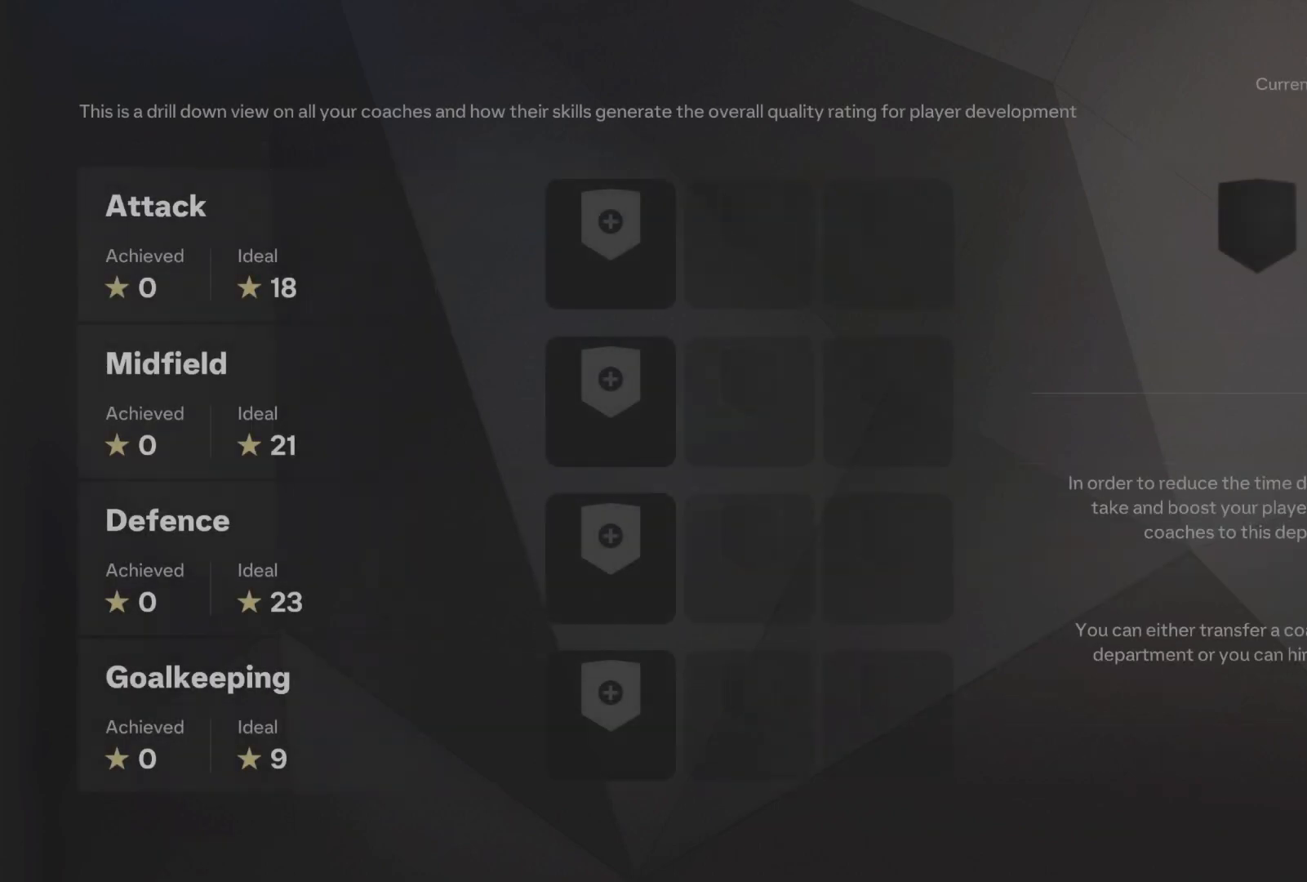
{"buttons": [], "left_stick": "center", "events": []}
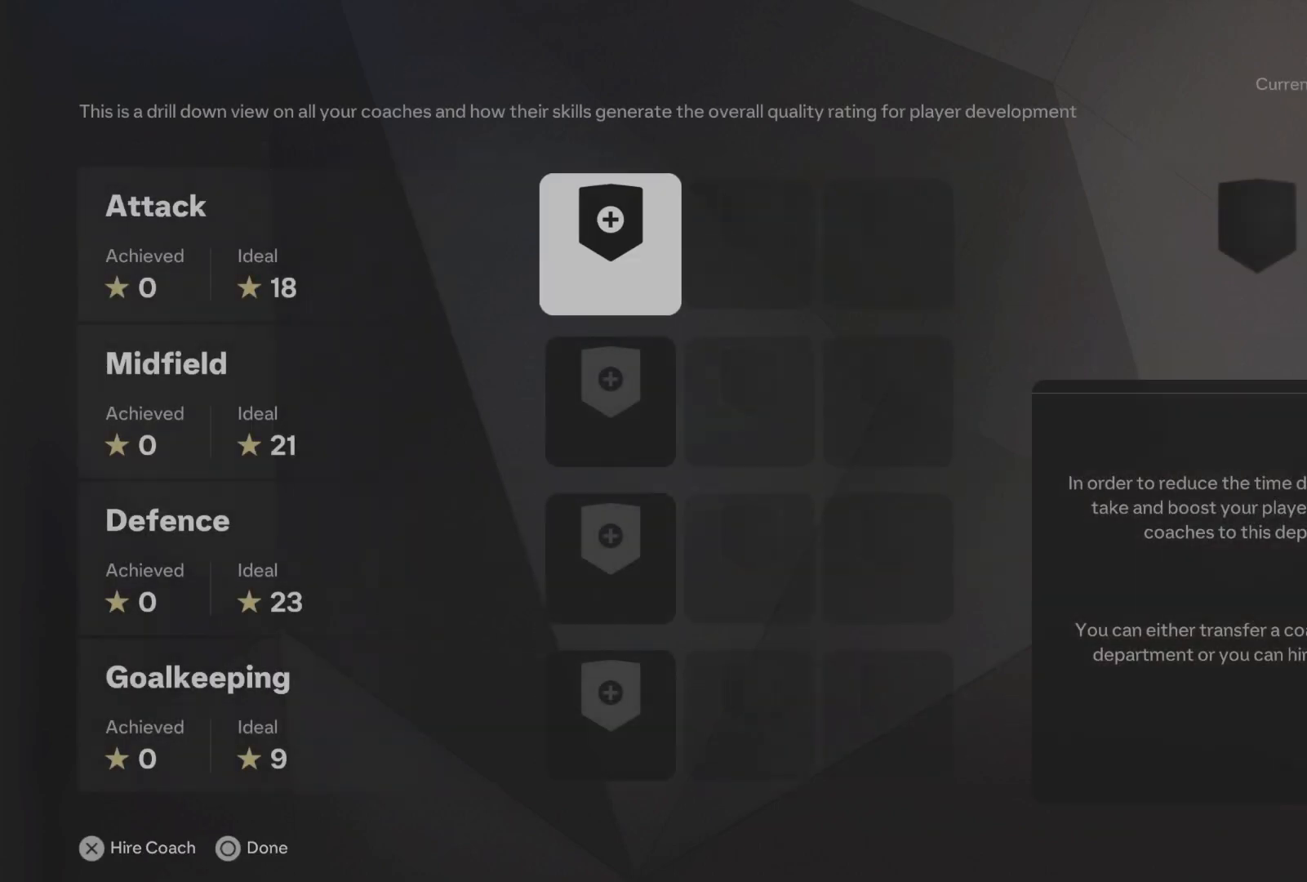
{"buttons": [], "left_stick": "center", "events": []}
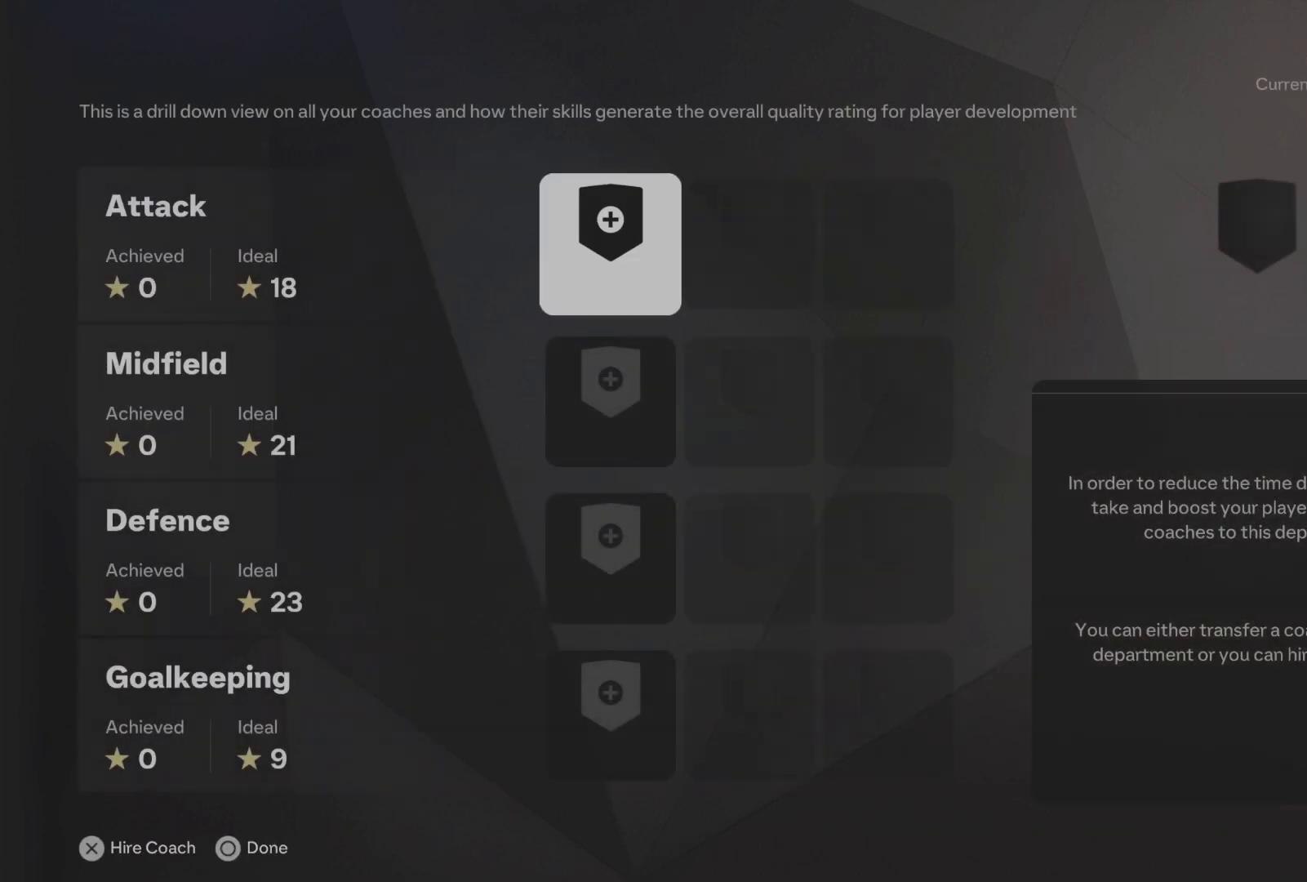
{"buttons": [], "left_stick": "center", "events": [[60, "DPAD_DOWN", "down"], [160, "DPAD_DOWN", "up"], [380, "DPAD_UP", "down"], [480, "DPAD_UP", "up"]]}
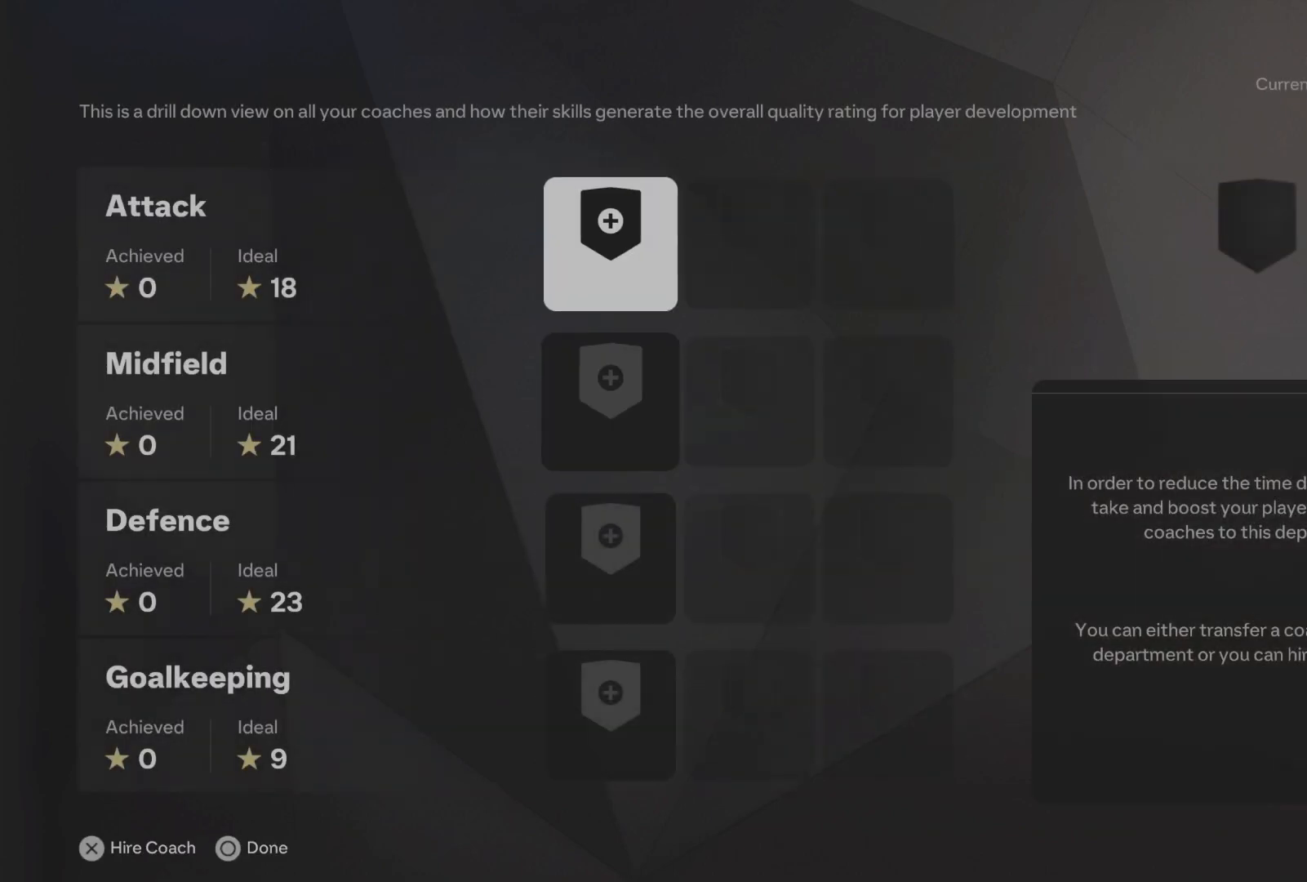
{"buttons": [], "left_stick": "center", "events": []}
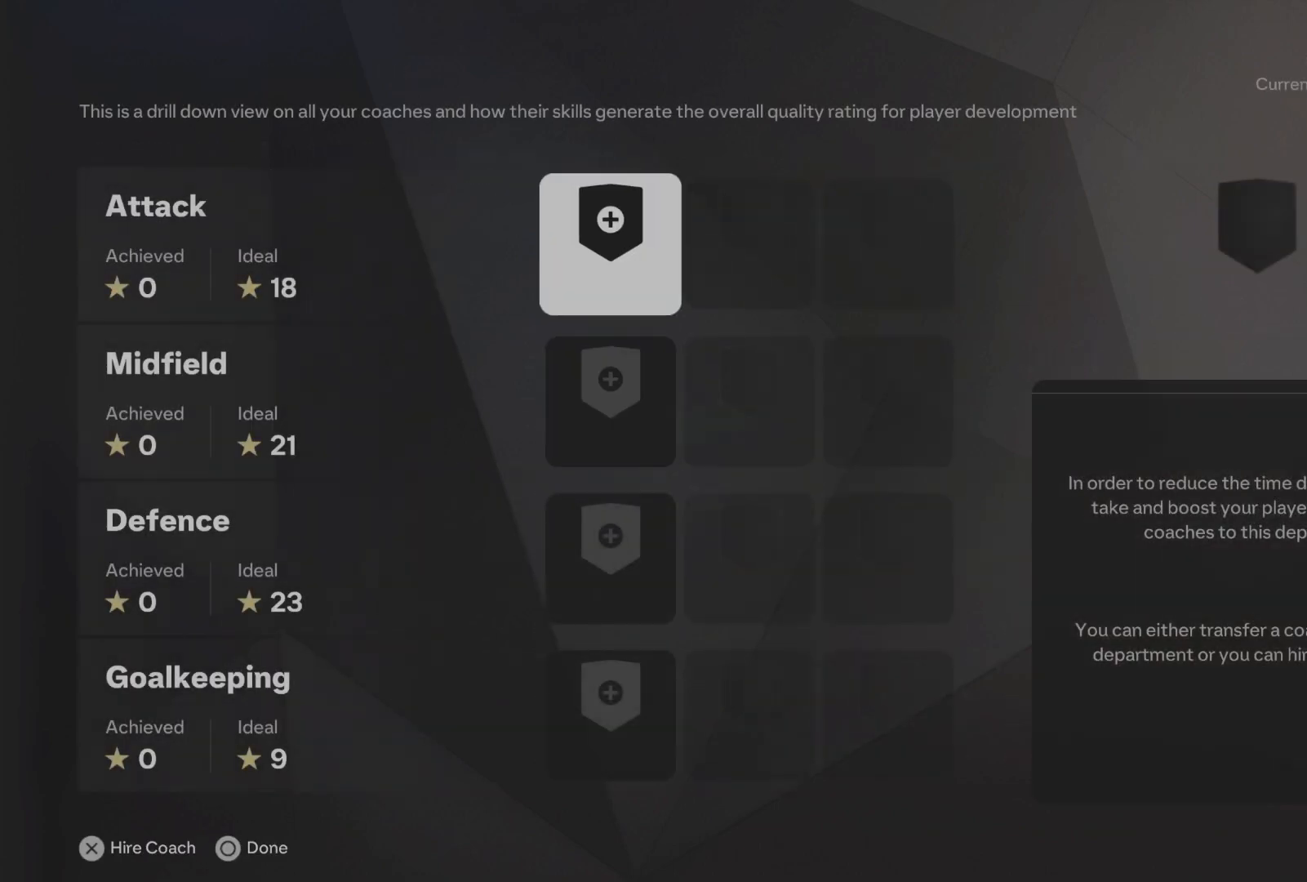
{"buttons": [], "left_stick": "center", "events": [[320, "CROSS", "down"], [440, "CROSS", "up"]]}
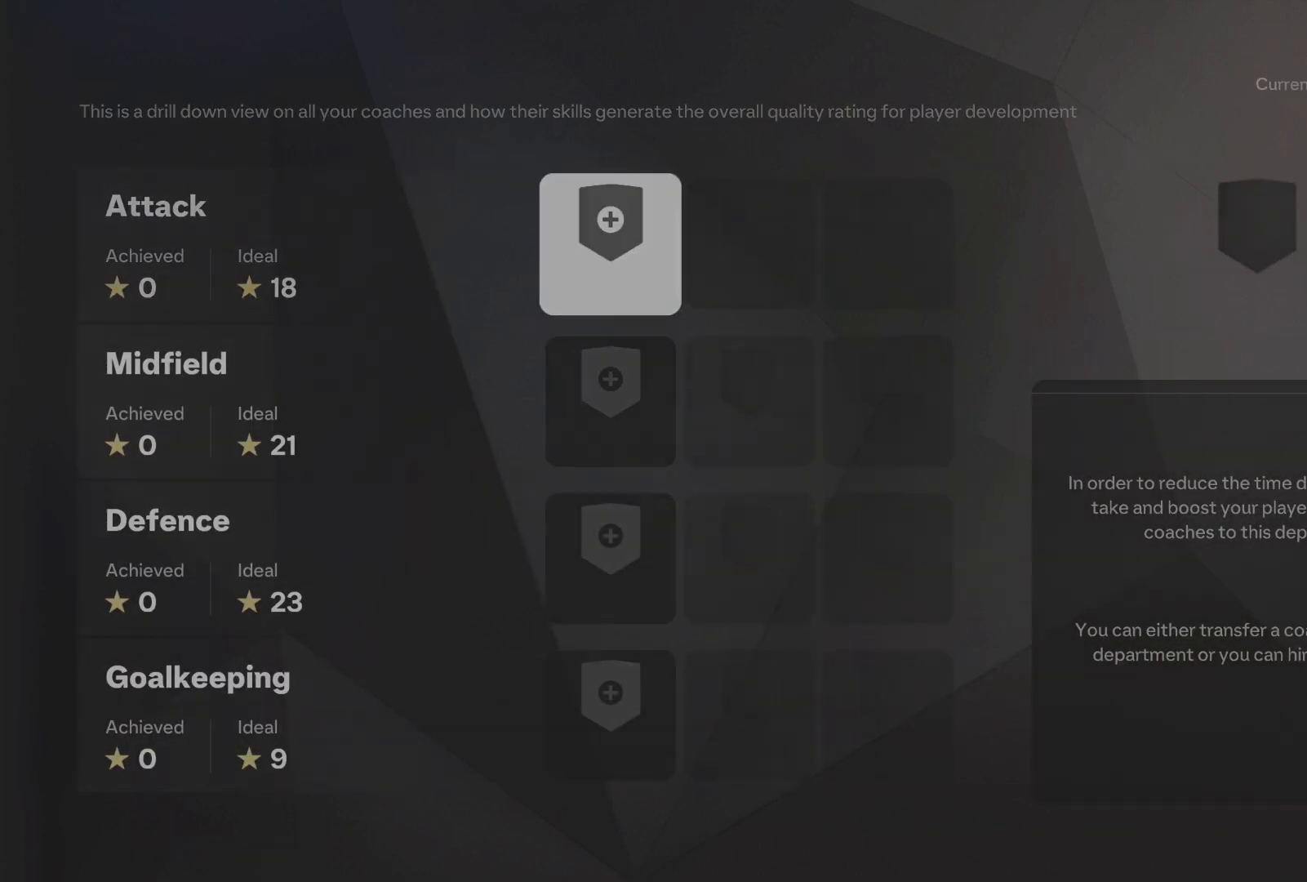
{"buttons": [], "left_stick": "center", "events": []}
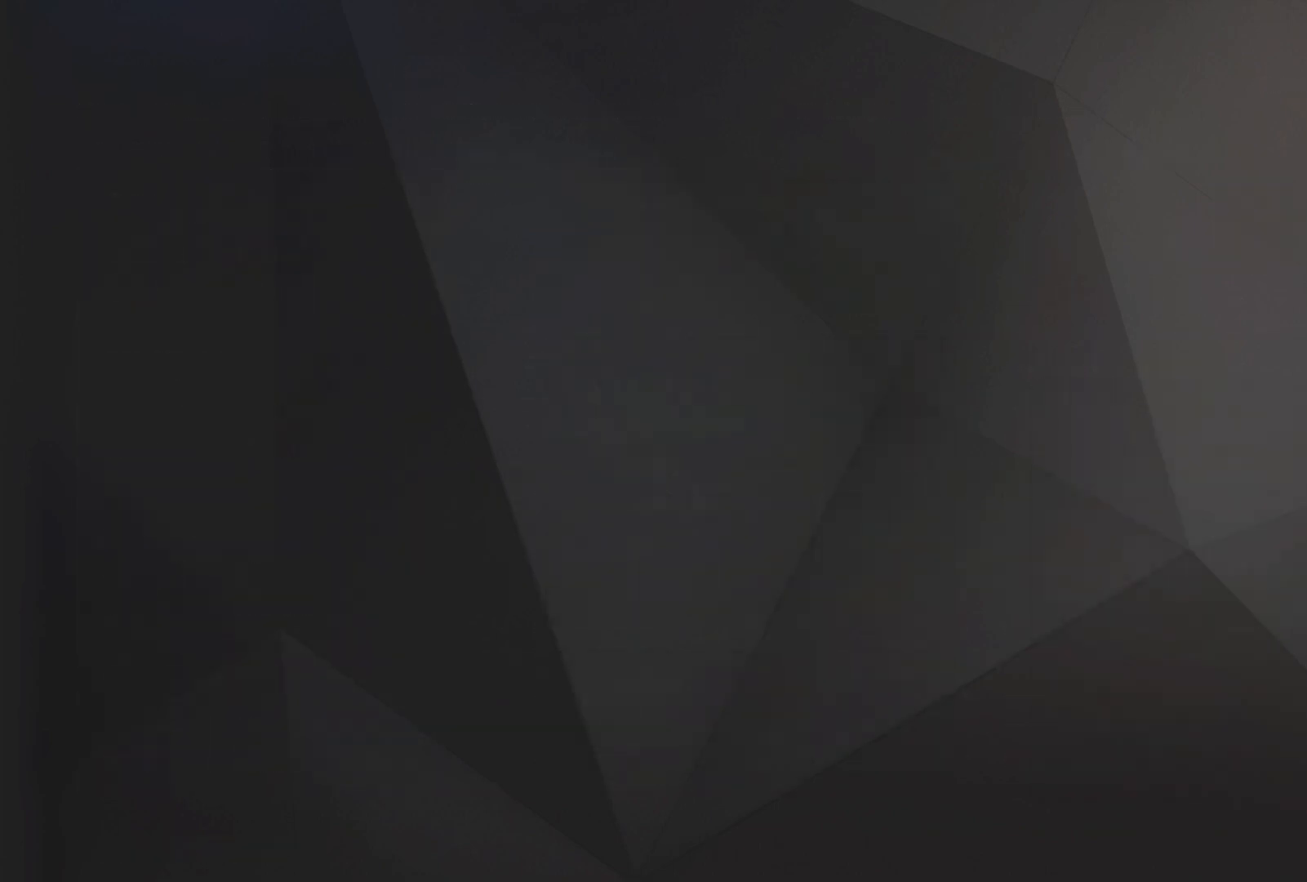
{"buttons": [], "left_stick": "center", "events": []}
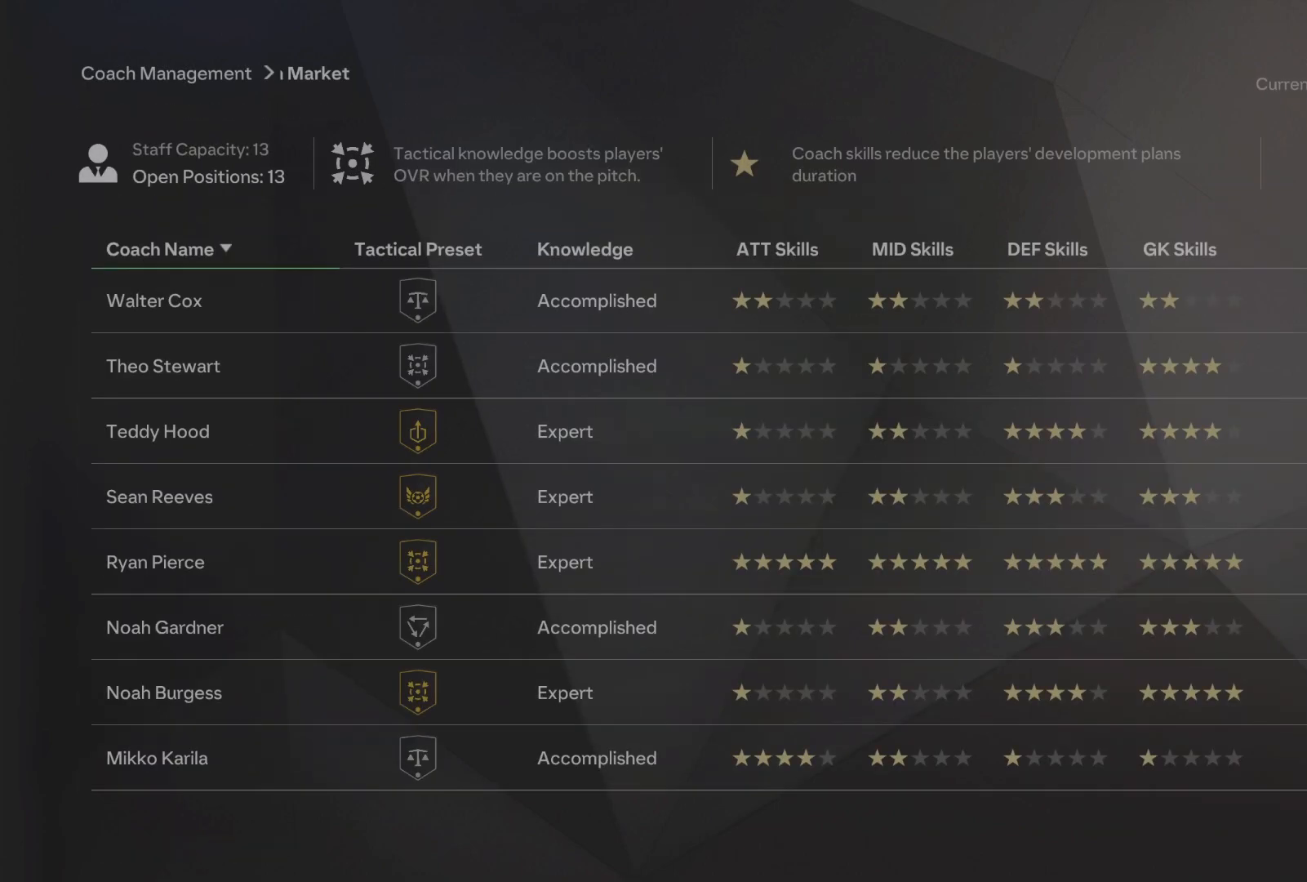
{"buttons": [], "left_stick": "center", "events": []}
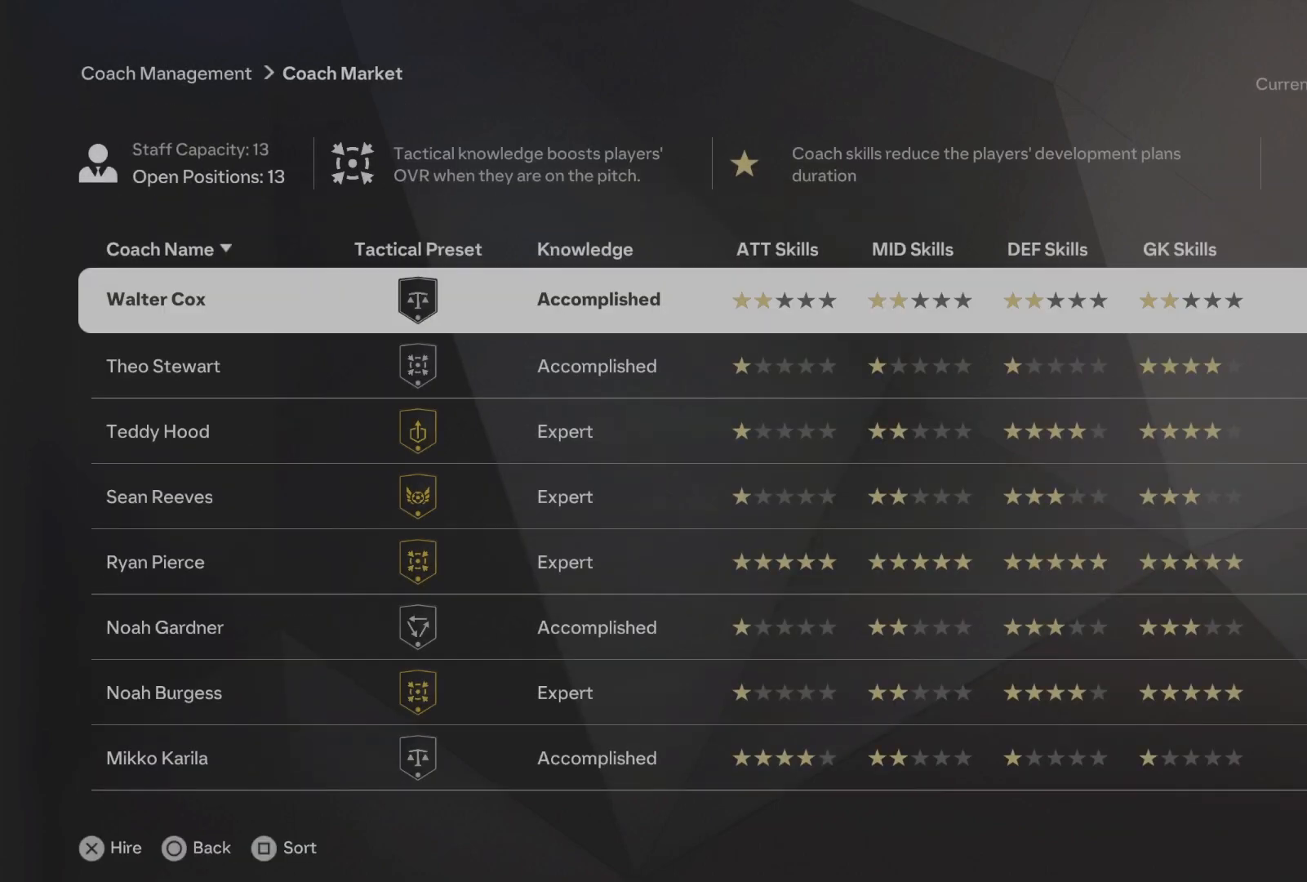
{"buttons": [], "left_stick": "center", "events": []}
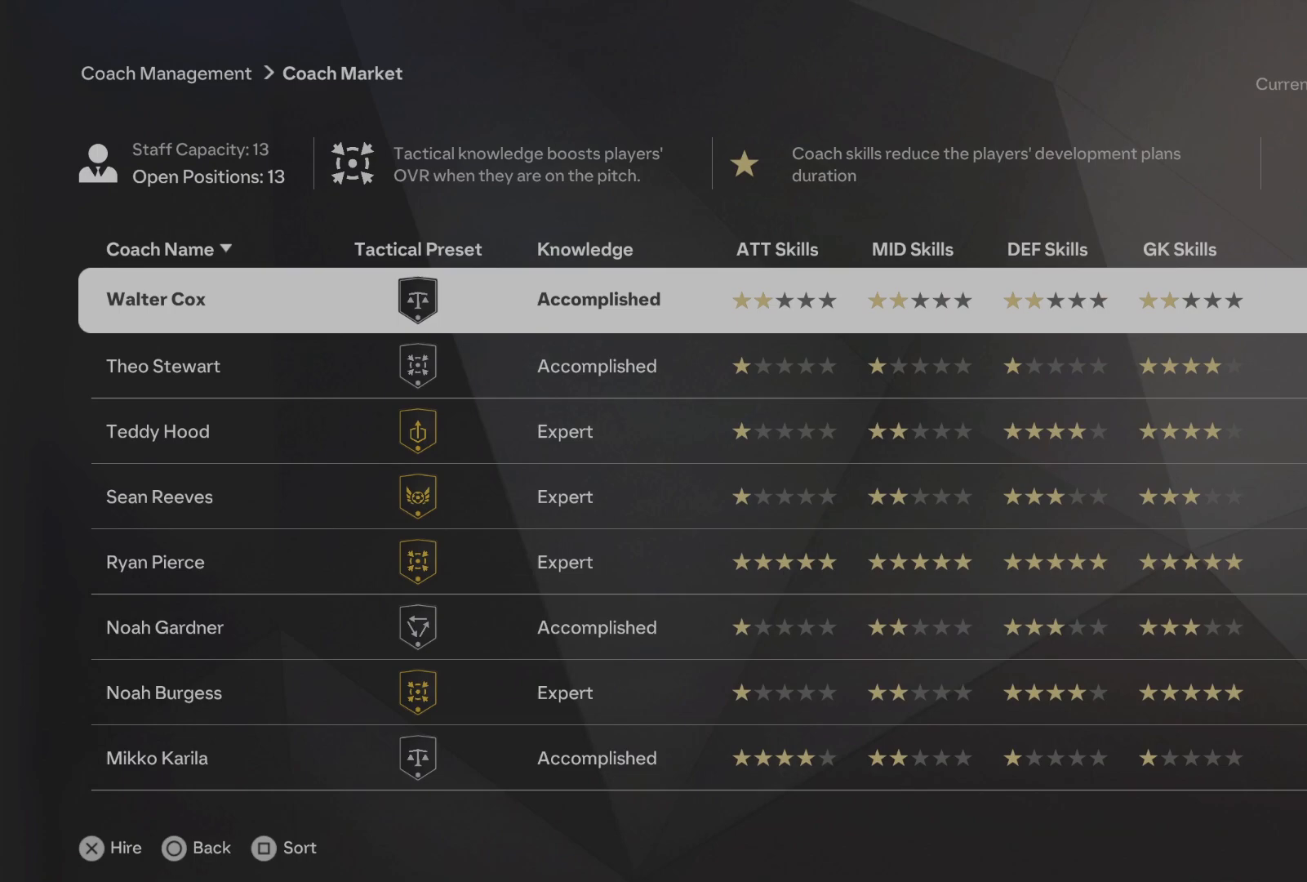
{"buttons": [], "left_stick": "center", "events": []}
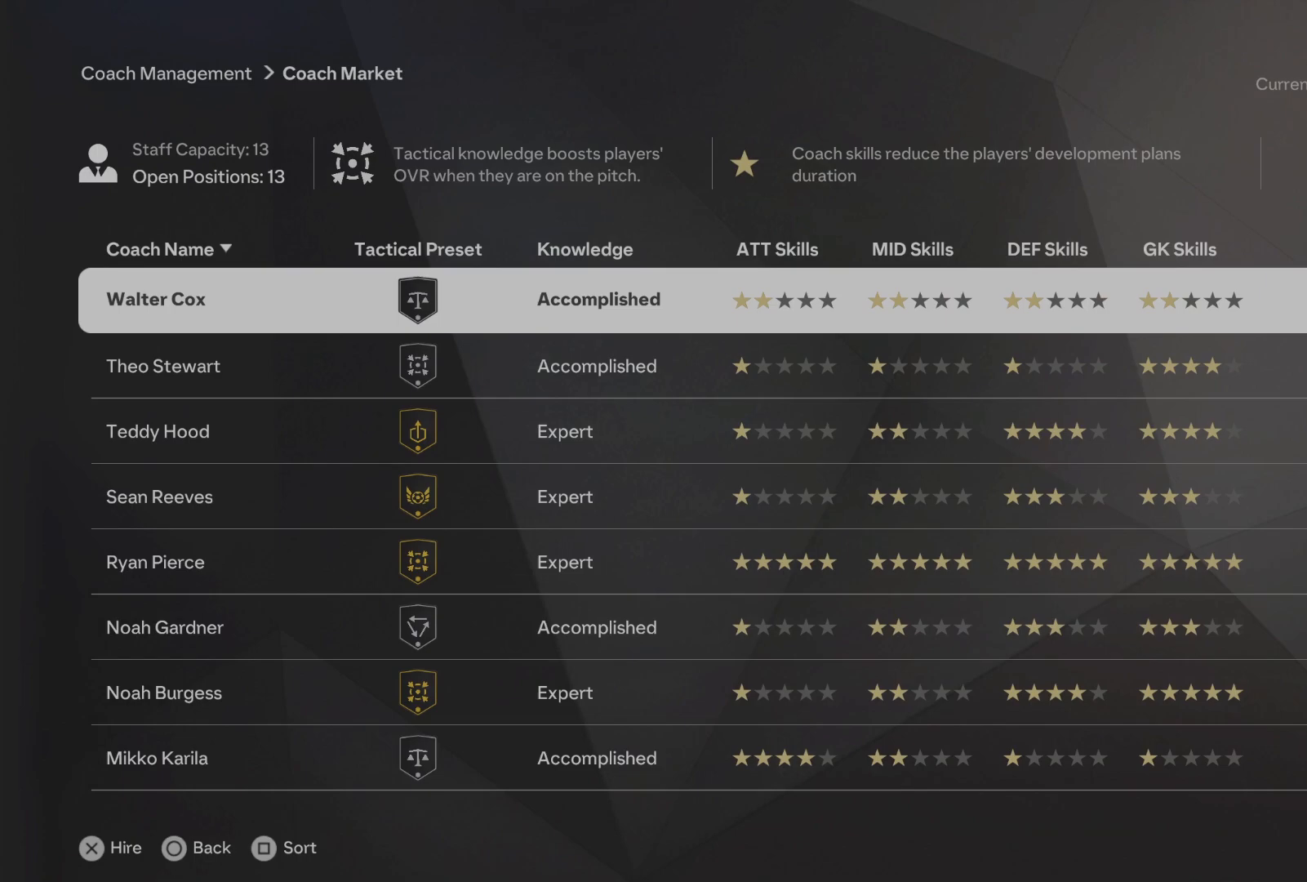
{"buttons": [], "left_stick": "center", "events": [[360, "DPAD_DOWN", "down"], [480, "DPAD_DOWN", "up"]]}
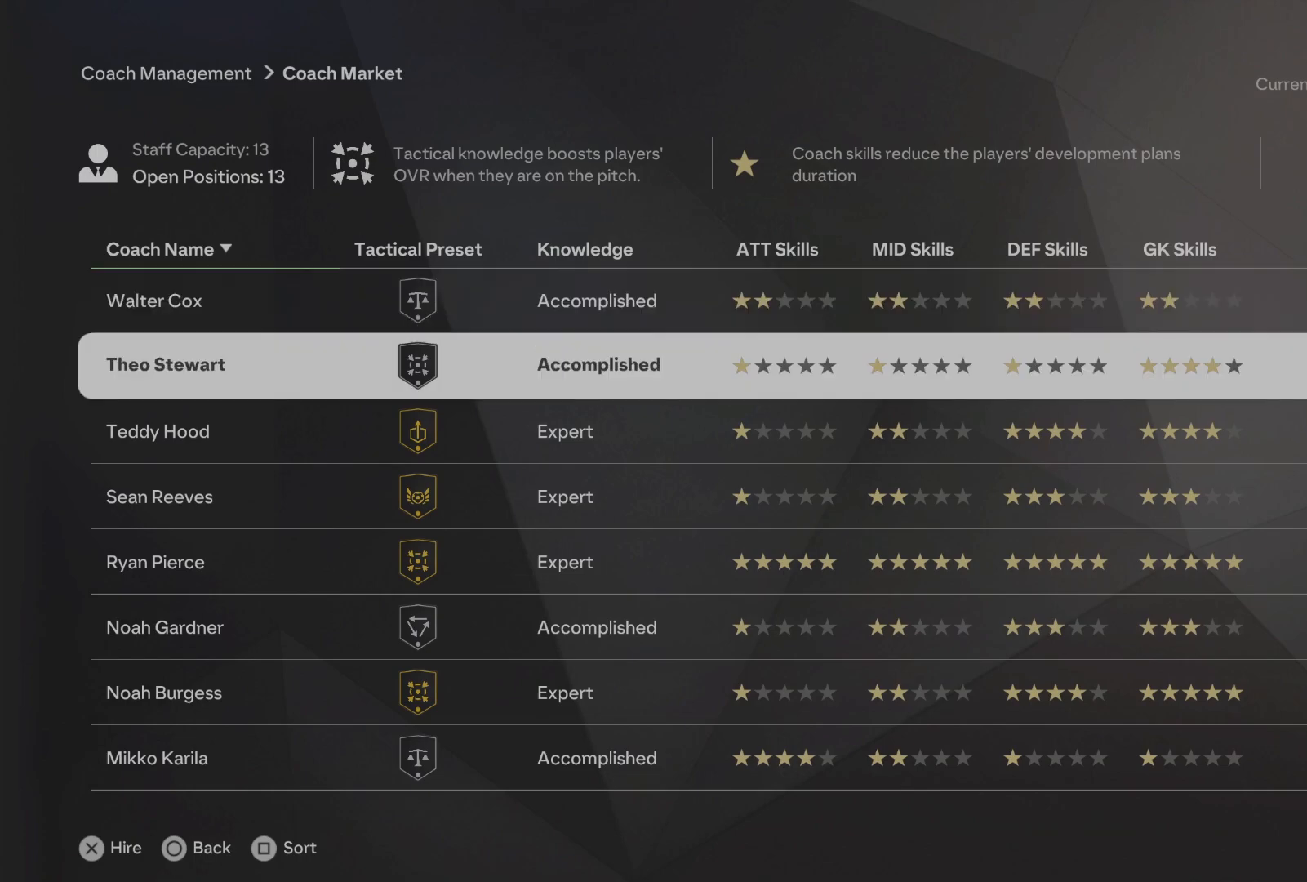
{"buttons": [], "left_stick": "center", "events": [[80, "DPAD_DOWN", "down"], [180, "DPAD_DOWN", "up"], [380, "DPAD_DOWN", "down"], [500, "DPAD_DOWN", "up"]]}
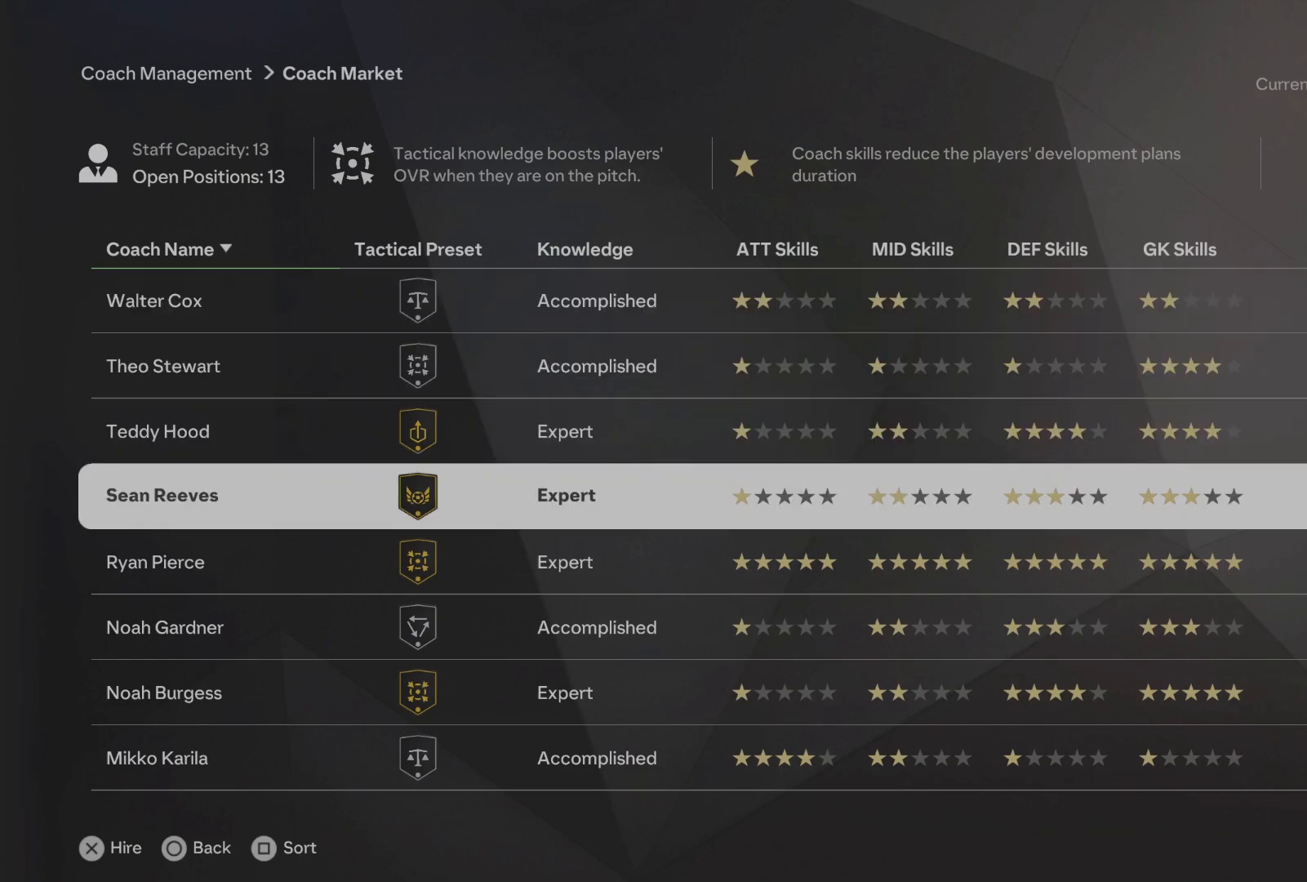
{"buttons": [], "left_stick": "center", "events": []}
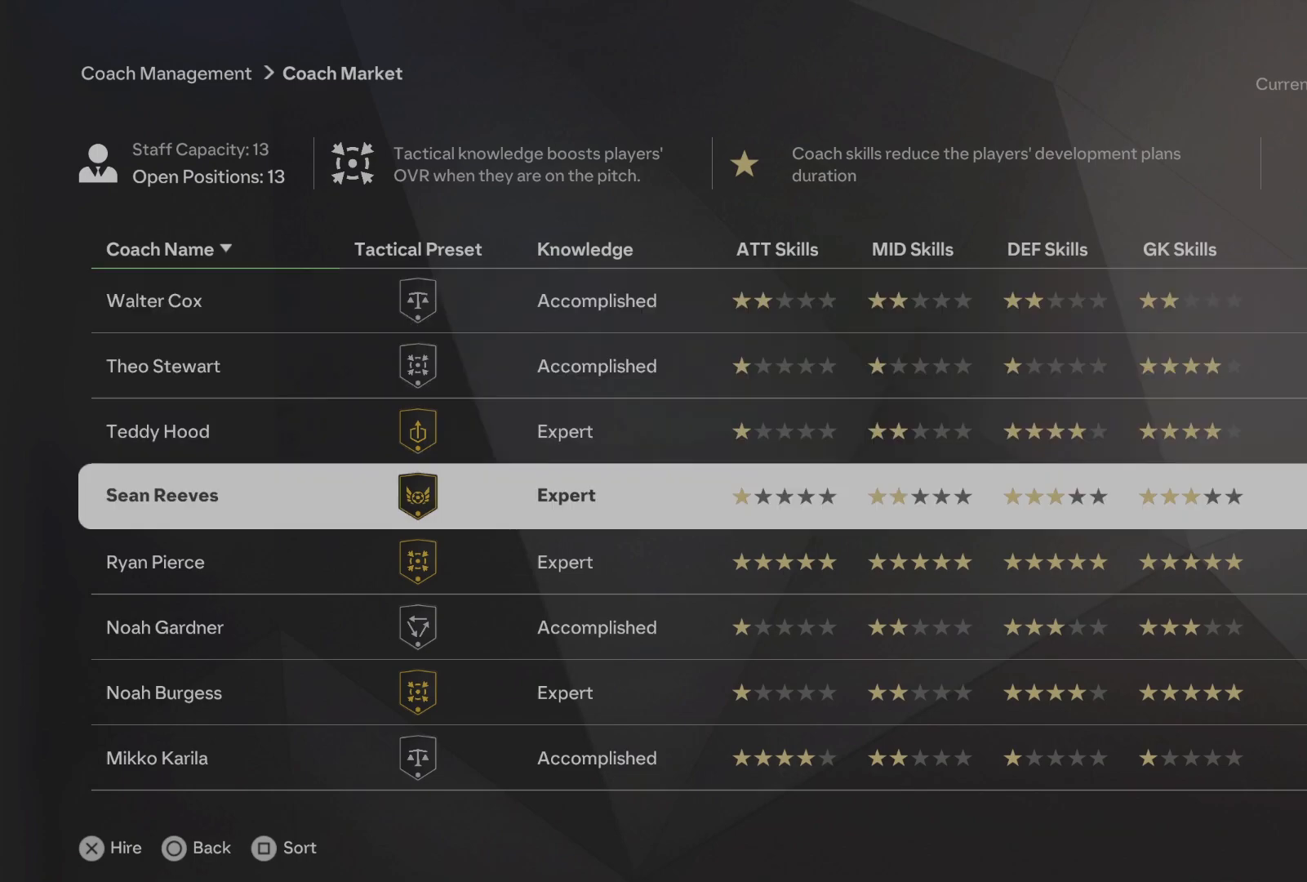
{"buttons": [], "left_stick": "center", "events": [[40, "DPAD_DOWN", "down"], [140, "DPAD_DOWN", "up"]]}
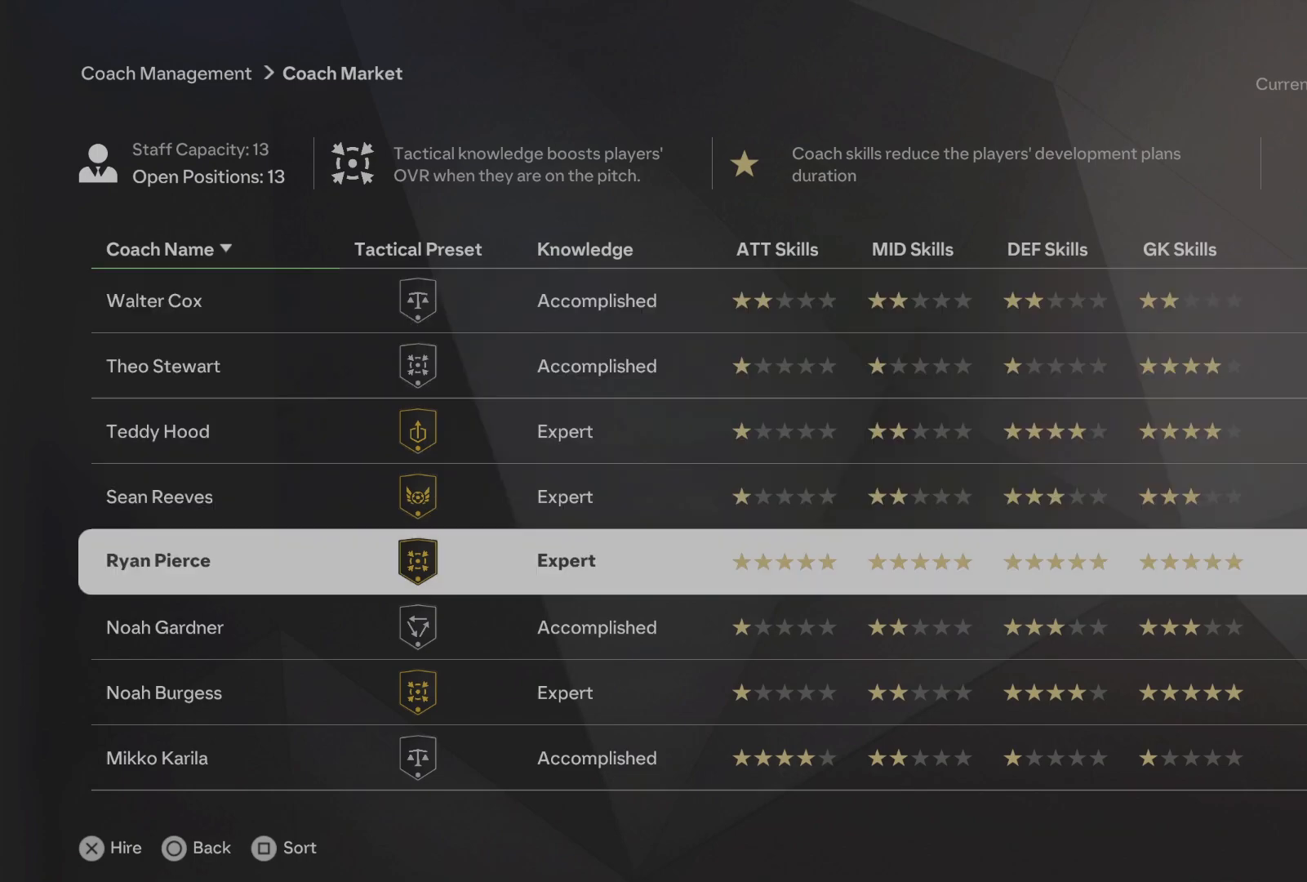
{"buttons": [], "left_stick": "center", "events": [[80, "DPAD_UP", "down"], [200, "DPAD_UP", "up"], [380, "DPAD_UP", "down"], [480, "DPAD_UP", "up"]]}
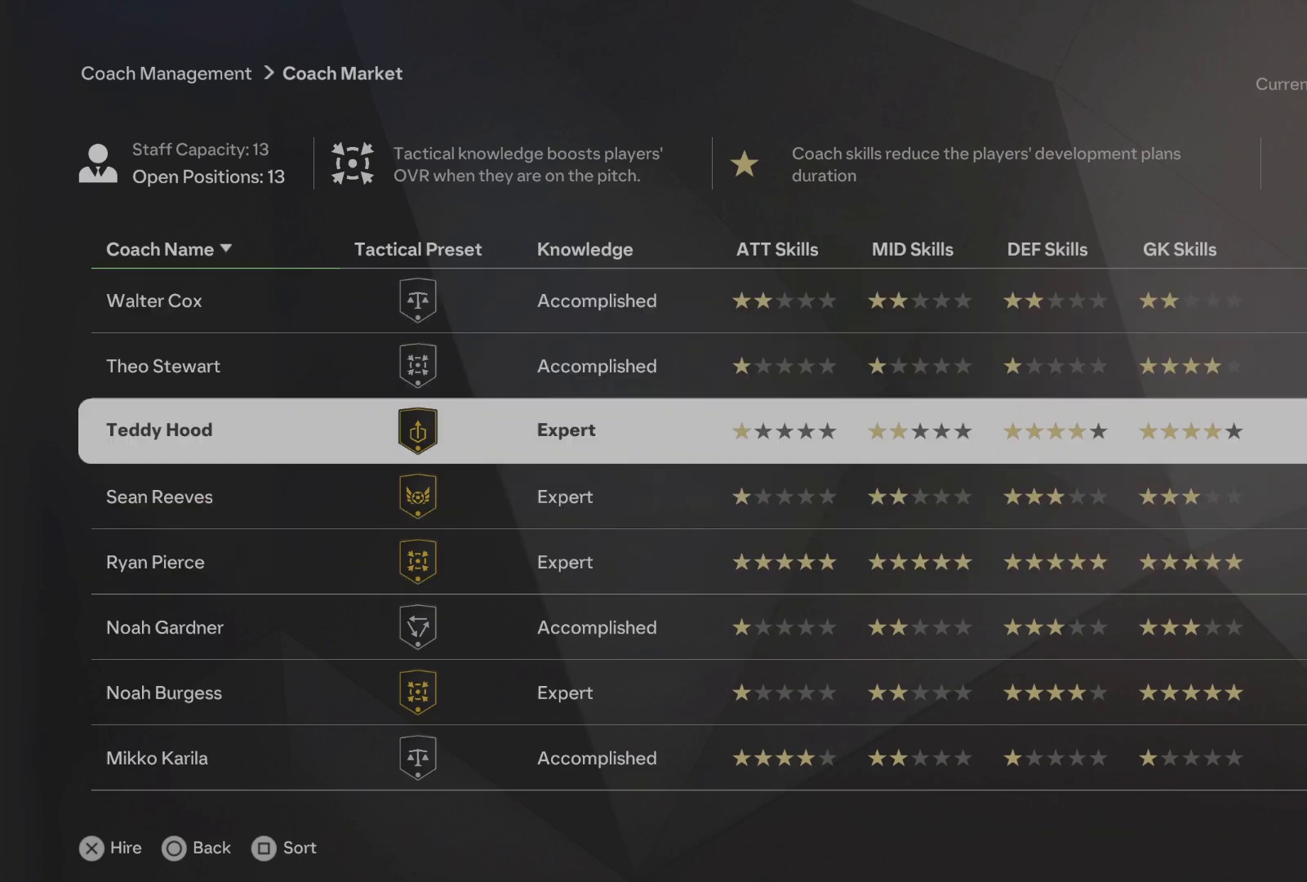
{"buttons": [], "left_stick": "center", "events": [[160, "DPAD_UP", "down"], [240, "DPAD_UP", "up"]]}
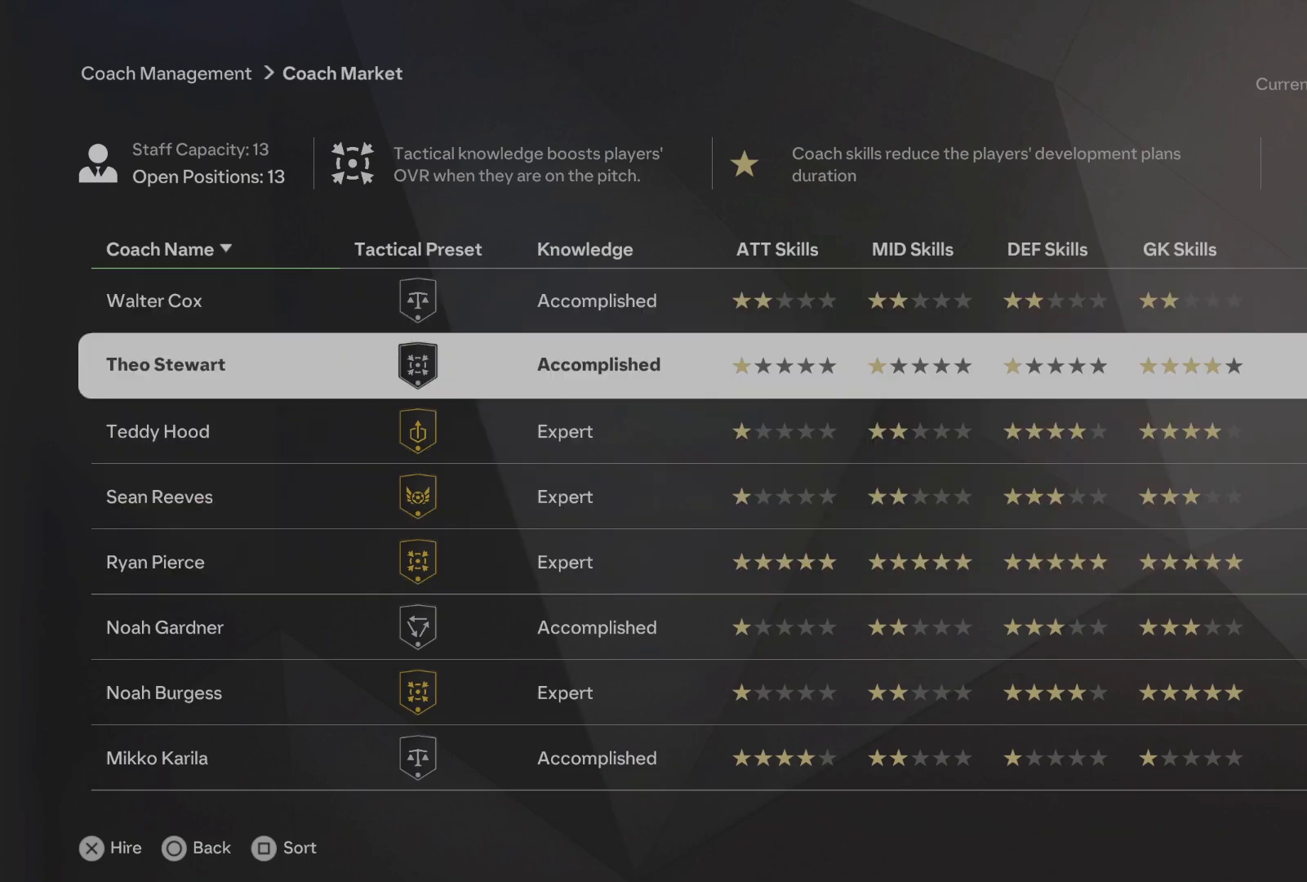
{"buttons": ["DPAD_DOWN"], "left_stick": "center", "events": [[40, "DPAD_DOWN", "down"], [120, "DPAD_DOWN", "up"], [260, "DPAD_DOWN", "down"], [340, "DPAD_DOWN", "up"], [420, "DPAD_DOWN", "down"]]}
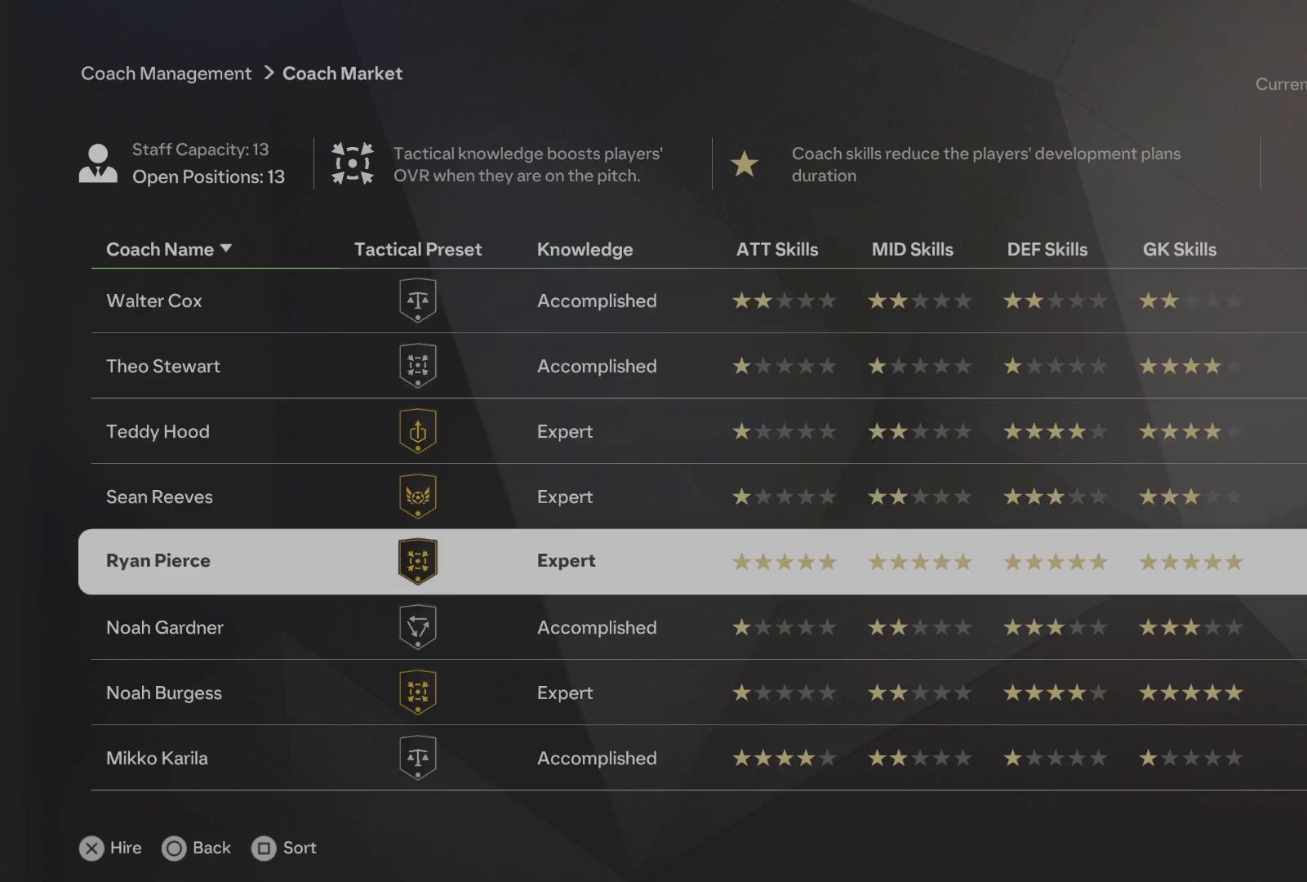
{"buttons": [], "left_stick": "center", "events": [[40, "DPAD_DOWN", "up"]]}